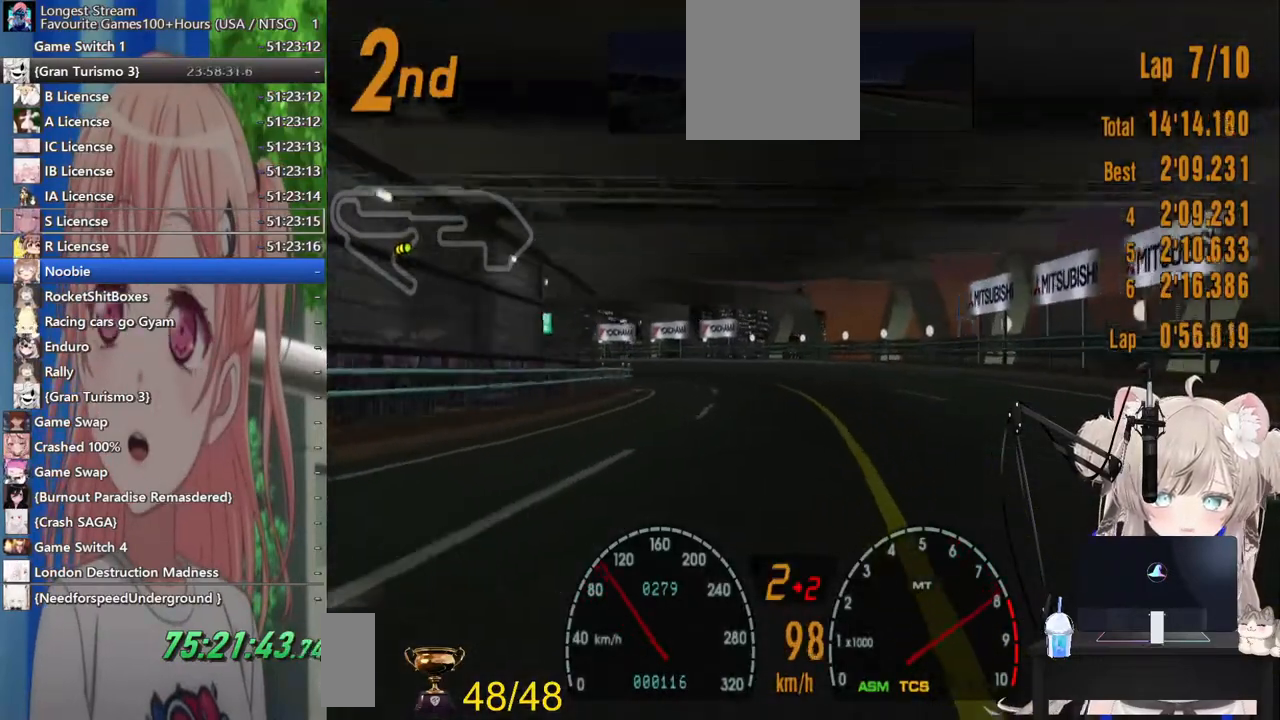
Gameplay with a controller (PlayStation layout); each line is a JSON object with the inputs held at the frame after it (dt_ms = milliseconds from this image to that frame). "events" lists button and stick changes between this image and that frame as [ms after this image, input, new state], when the widget could be followed in between. Not read: L1 R1.
{"dt_ms": 500, "buttons": ["CROSS", "R2"], "left_stick": "left", "right_stick": "center", "events": [[417, "CROSS", "down"], [467, "left_stick", "left"]]}
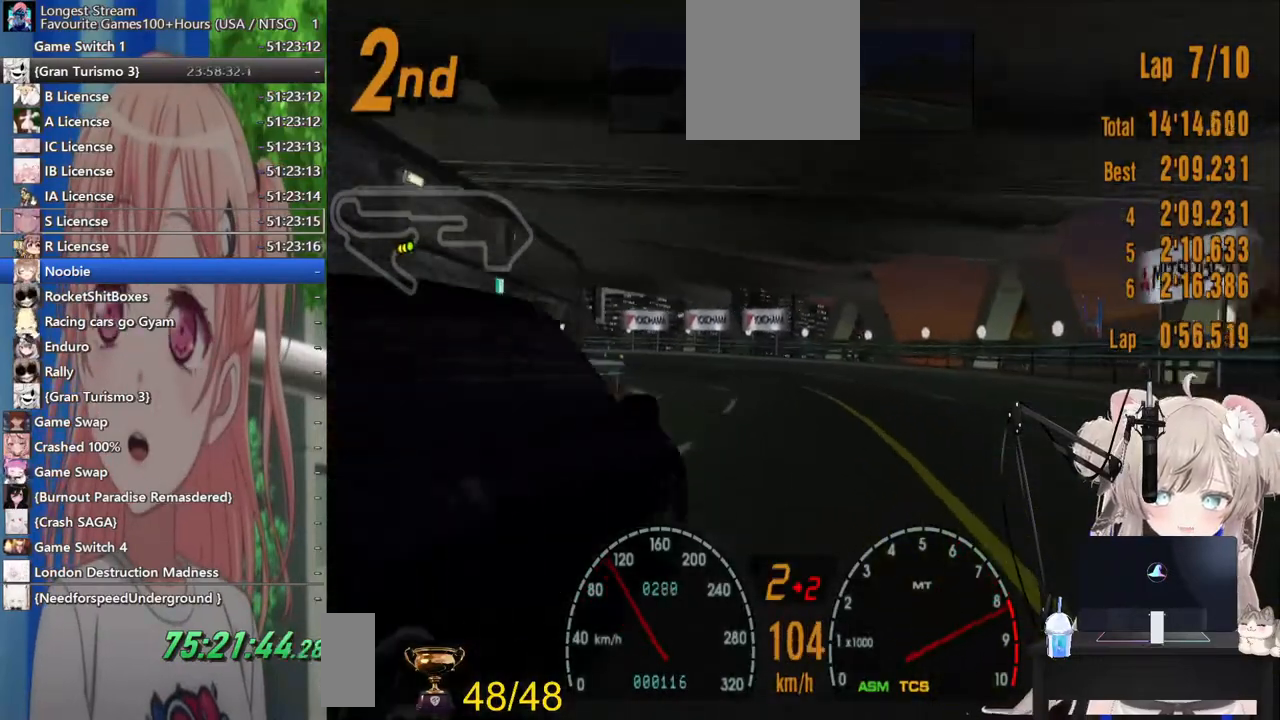
{"dt_ms": 500, "buttons": [], "left_stick": "left", "right_stick": "center", "events": [[67, "CROSS", "up"], [433, "R2", "up"]]}
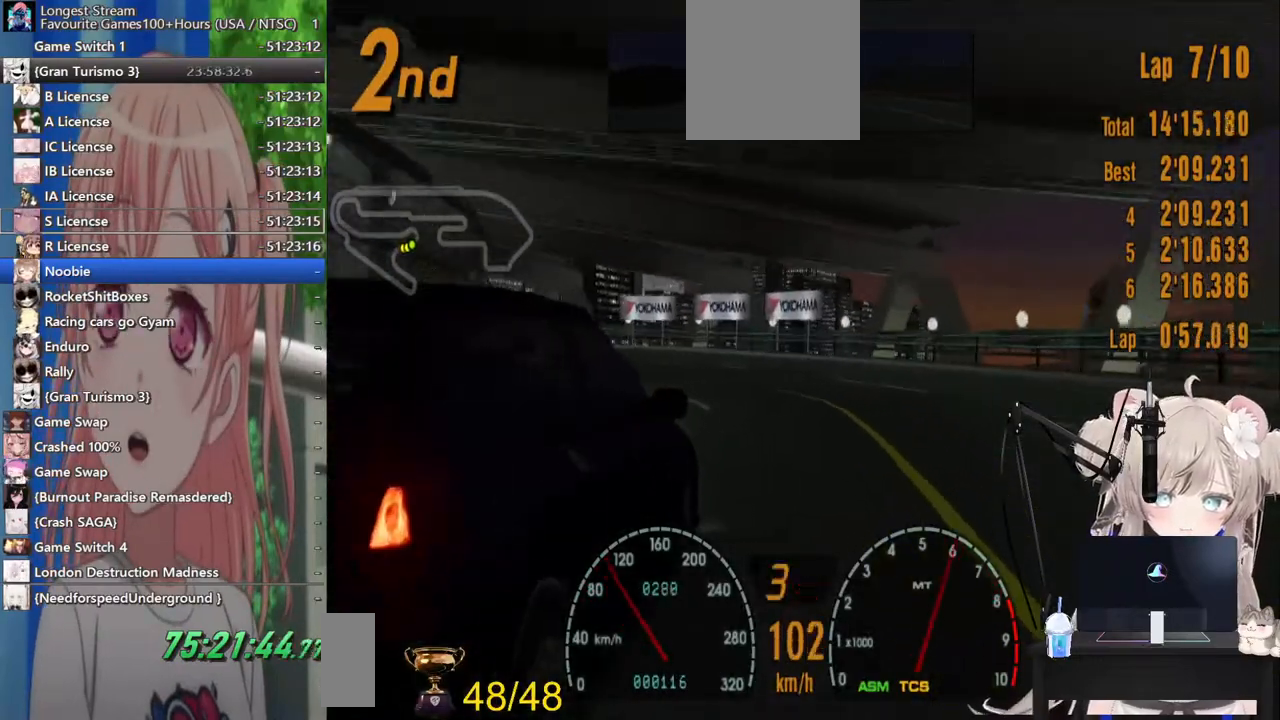
{"dt_ms": 1000, "buttons": ["R2"], "left_stick": "left", "right_stick": "center"}
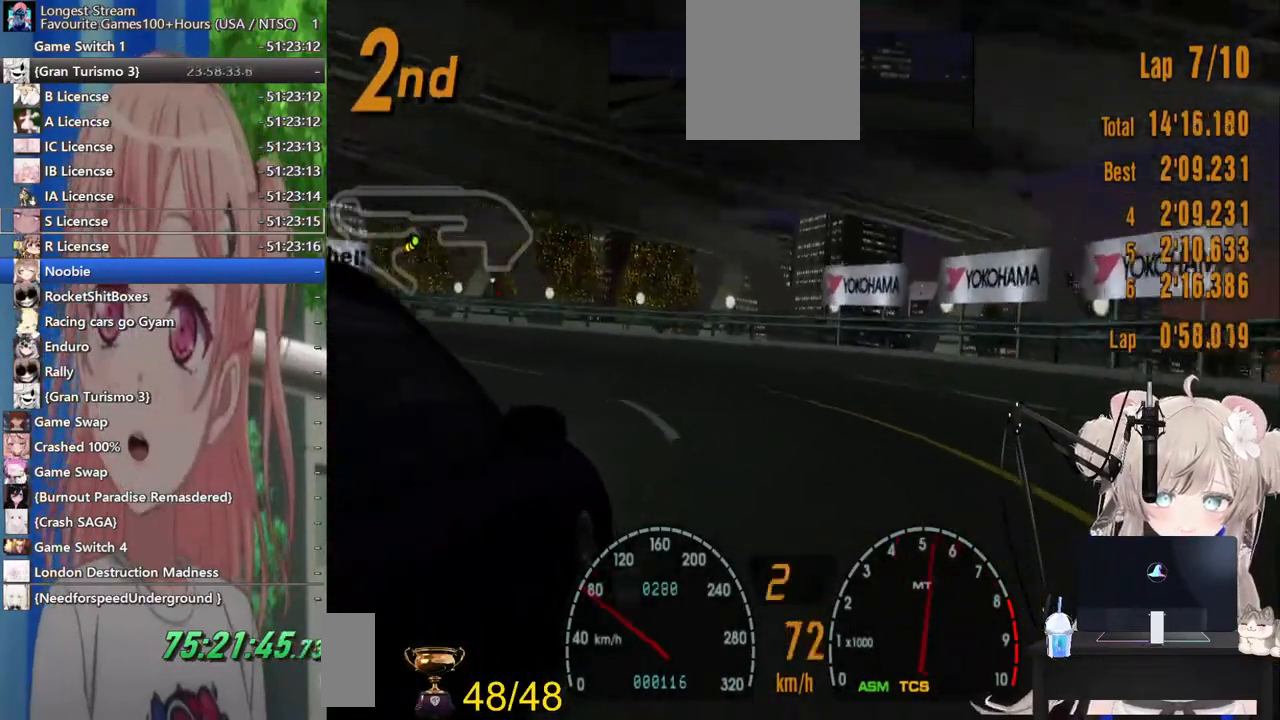
{"dt_ms": 500, "buttons": [], "left_stick": "left", "right_stick": "center", "events": [[417, "R2", "up"]]}
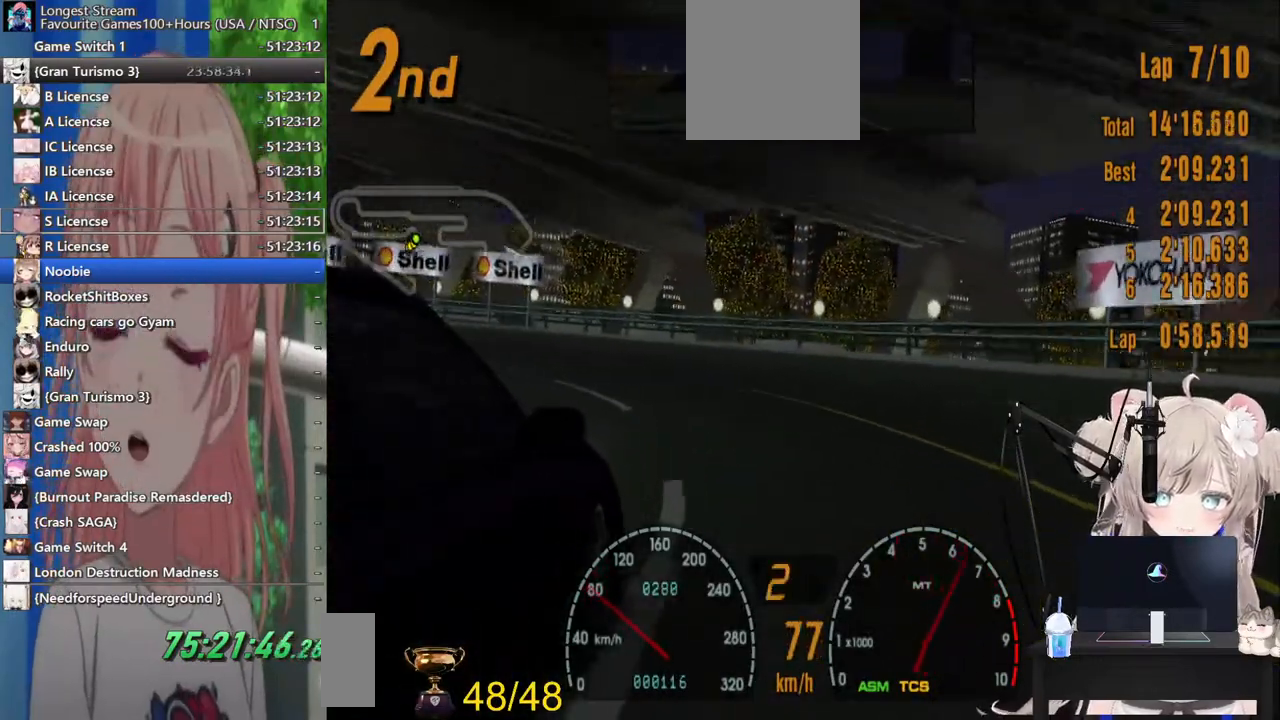
{"dt_ms": 500, "buttons": [], "left_stick": "left", "right_stick": "center", "events": [[233, "R2", "down"], [500, "R2", "up"]]}
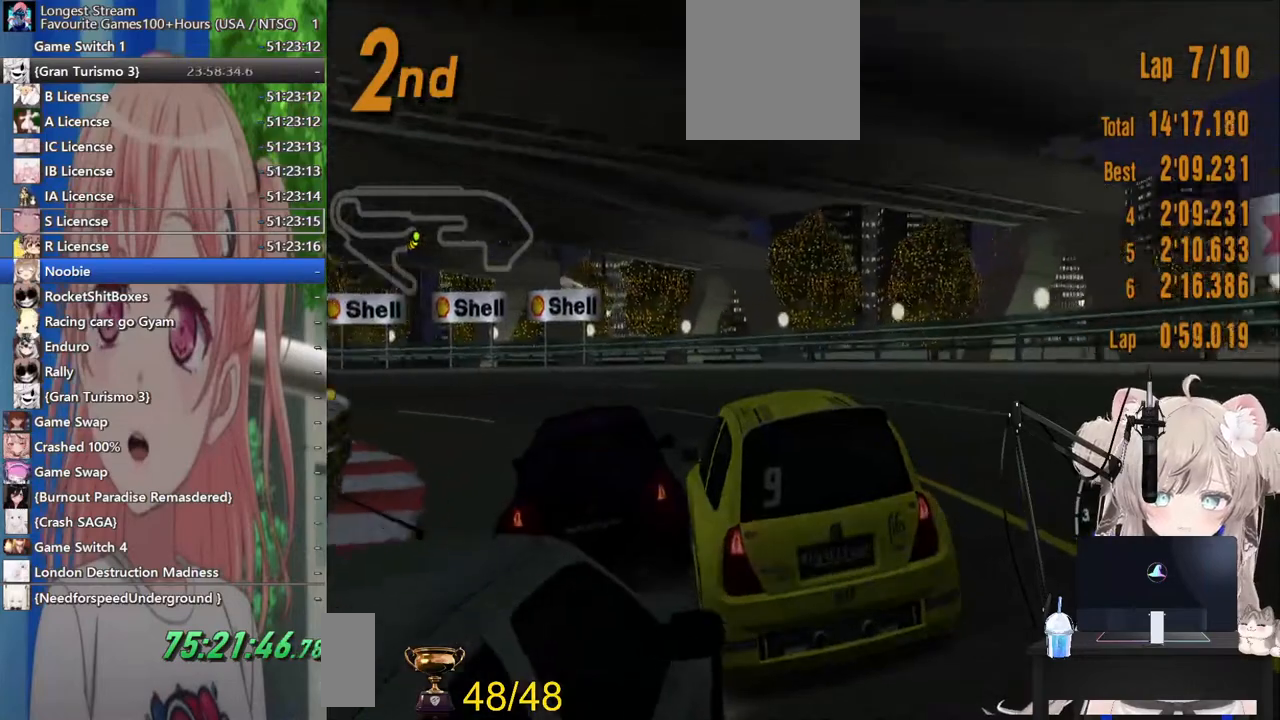
{"dt_ms": 500, "buttons": [], "left_stick": "left", "right_stick": "center", "events": [[117, "R2", "down"], [300, "R2", "up"]]}
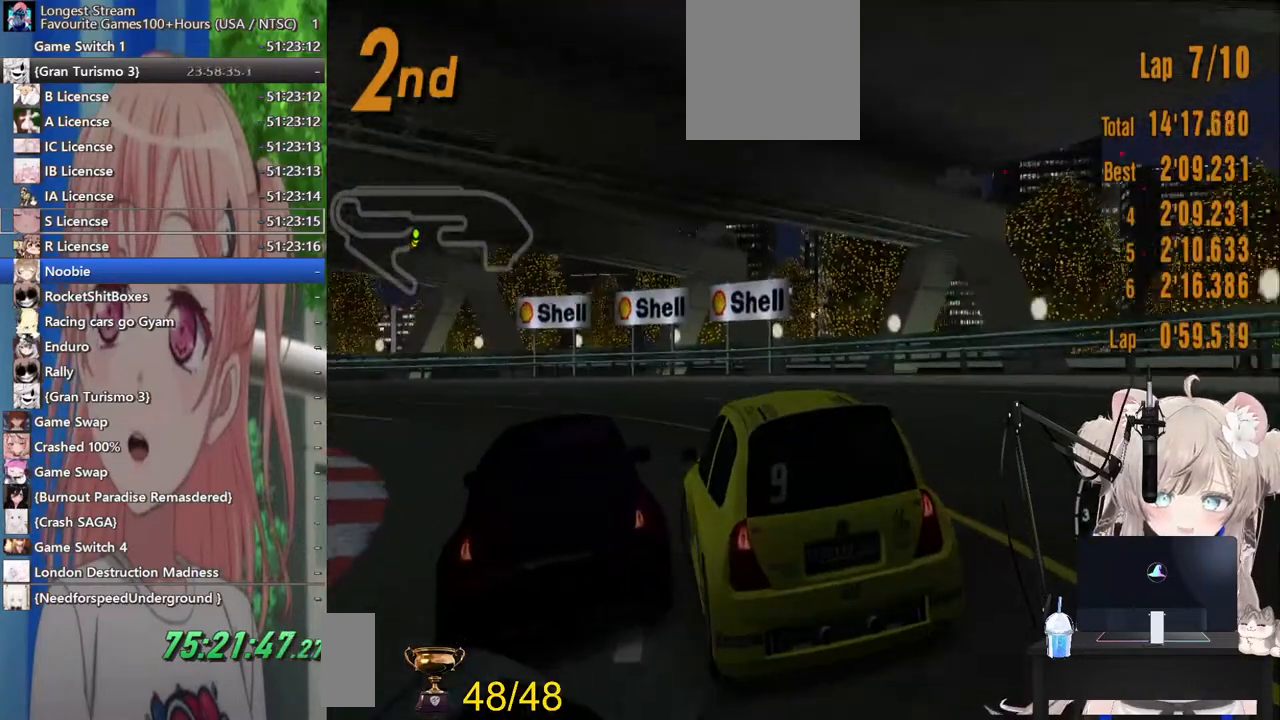
{"dt_ms": 500, "buttons": ["R2"], "left_stick": "left", "right_stick": "center", "events": [[100, "R2", "down"]]}
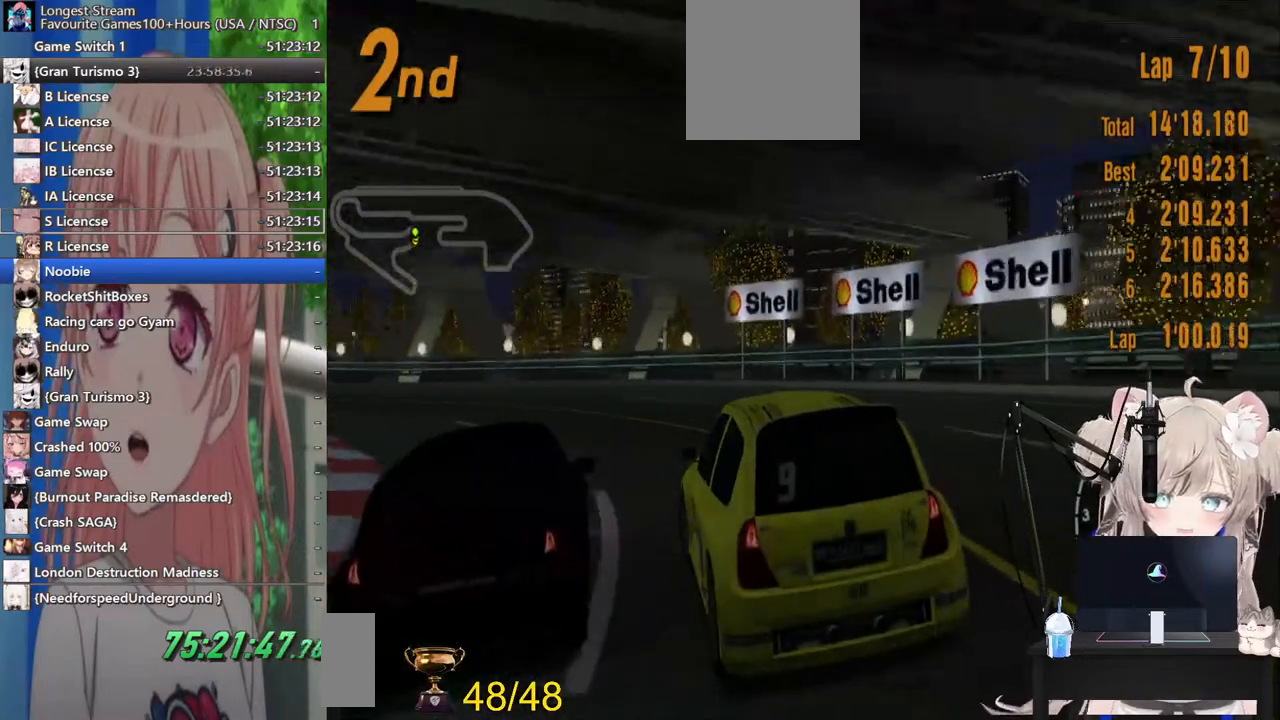
{"dt_ms": 500, "buttons": ["R2"], "left_stick": "left", "right_stick": "center", "events": []}
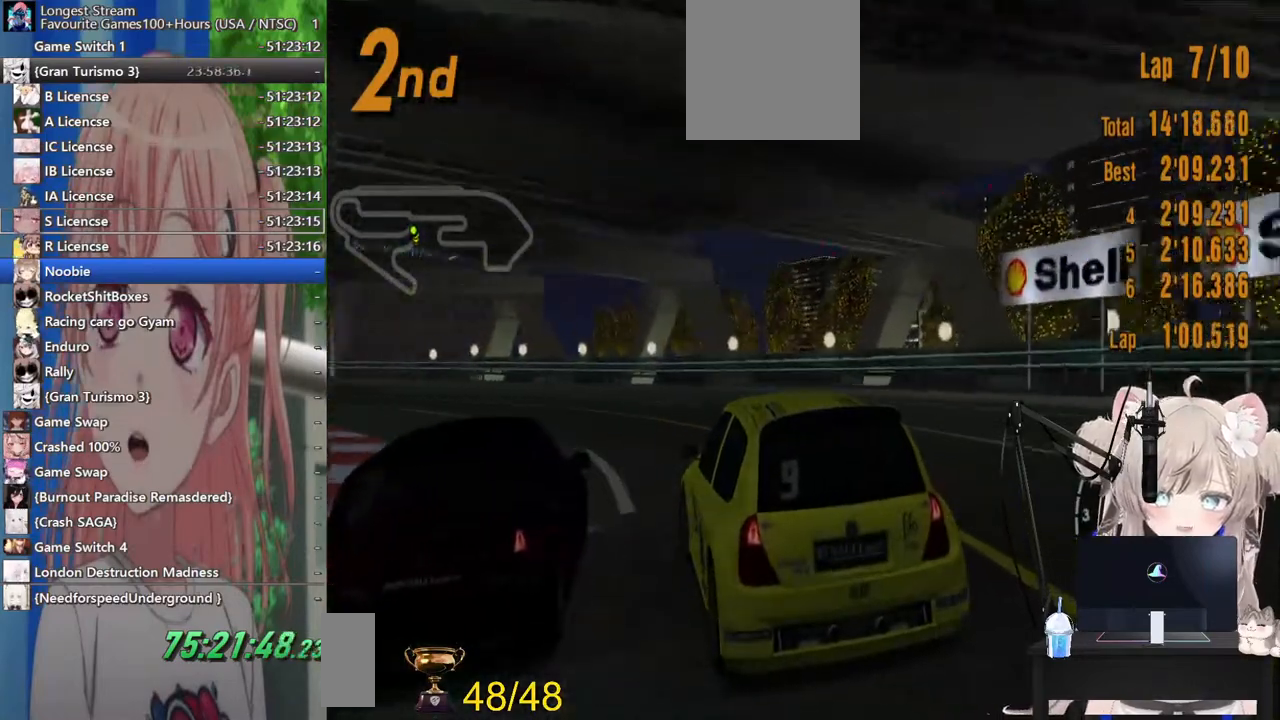
{"dt_ms": 500, "buttons": ["R2"], "left_stick": "left", "right_stick": "center", "events": []}
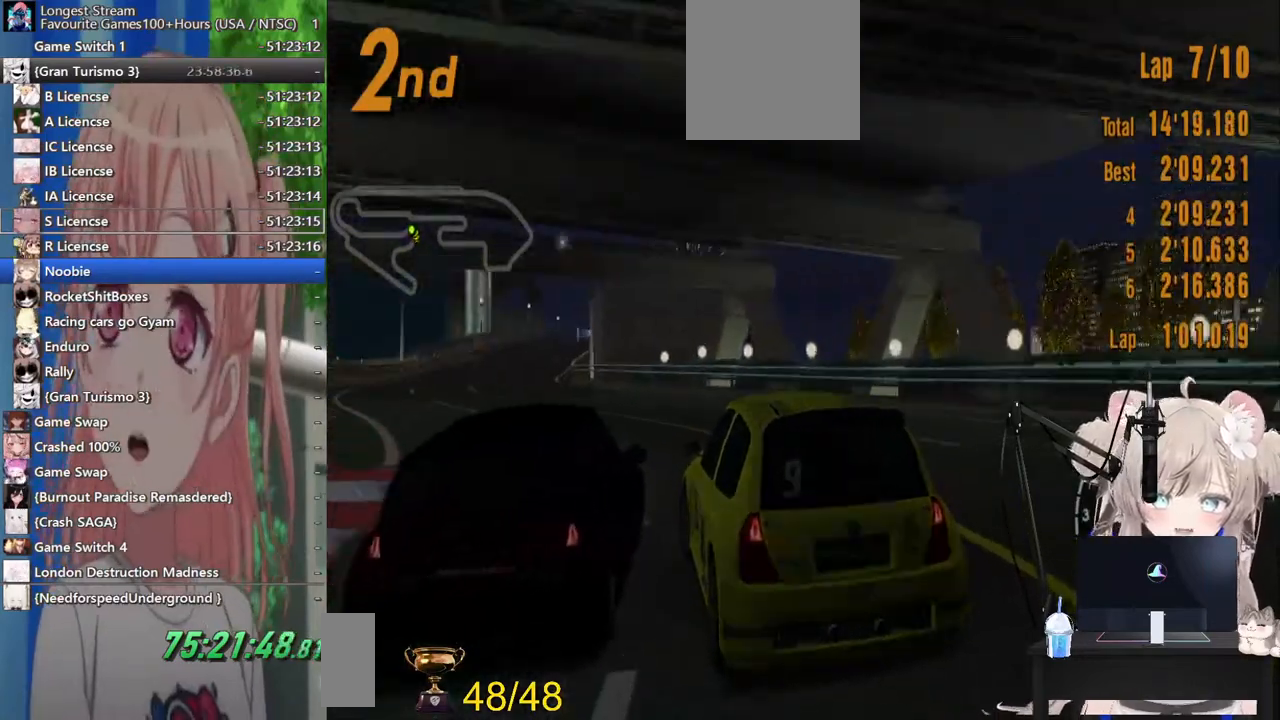
{"dt_ms": 500, "buttons": ["R2"], "left_stick": "left", "right_stick": "center", "events": []}
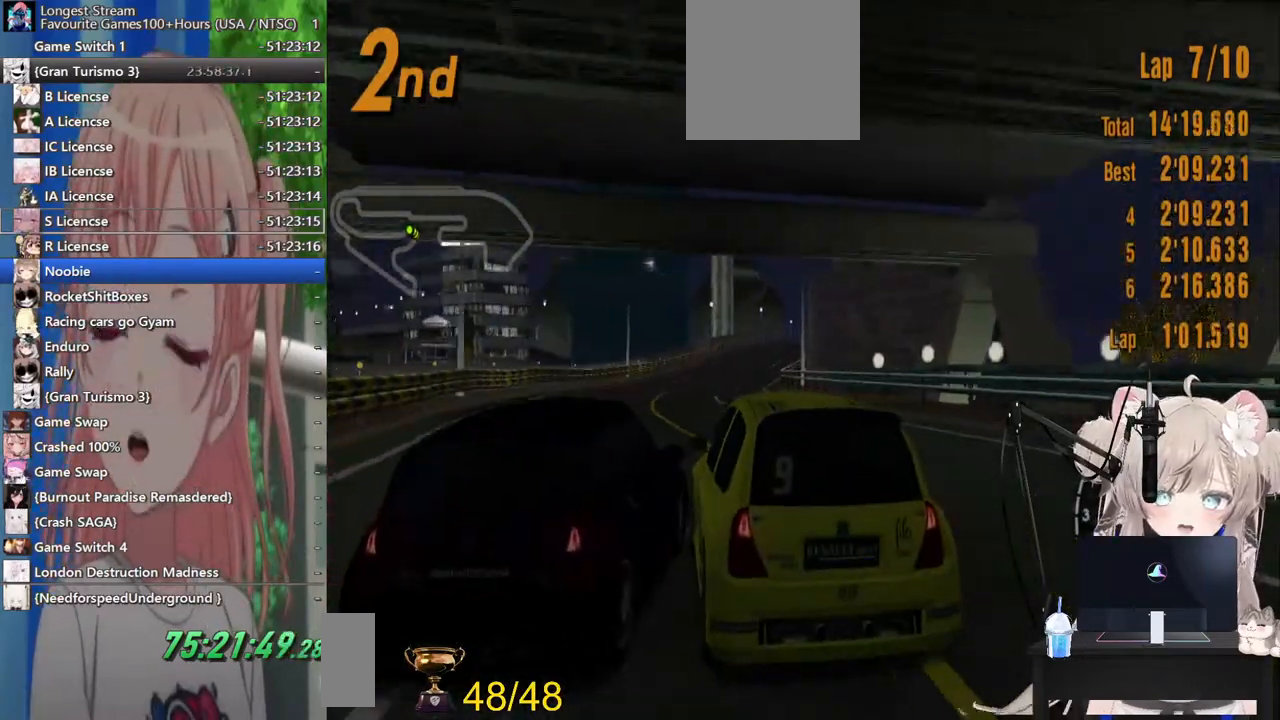
{"dt_ms": 500, "buttons": ["R2"], "left_stick": "right", "right_stick": "center", "events": [[50, "left_stick", "center"], [117, "left_stick", "down-right"], [200, "left_stick", "right"]]}
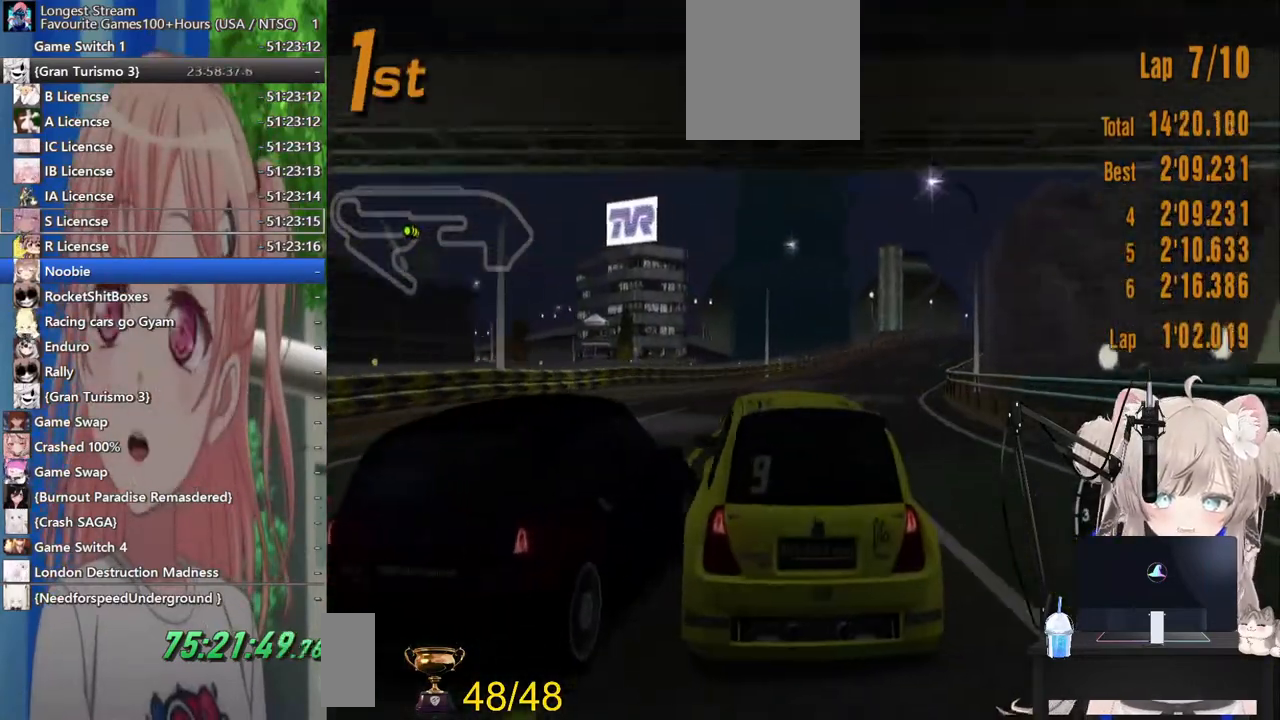
{"dt_ms": 500, "buttons": ["R2"], "left_stick": "center", "right_stick": "center", "events": [[150, "left_stick", "center"]]}
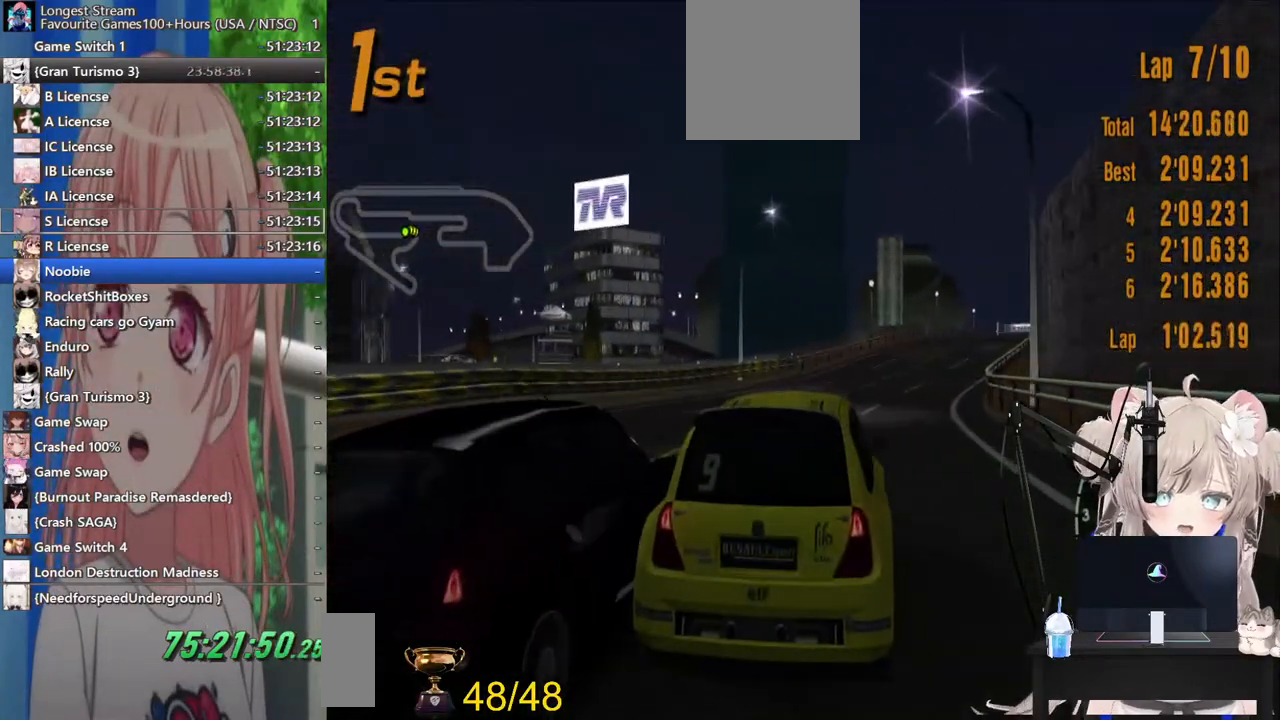
{"dt_ms": 500, "buttons": ["R2"], "left_stick": "center", "right_stick": "center", "events": [[300, "left_stick", "left"], [400, "left_stick", "center"]]}
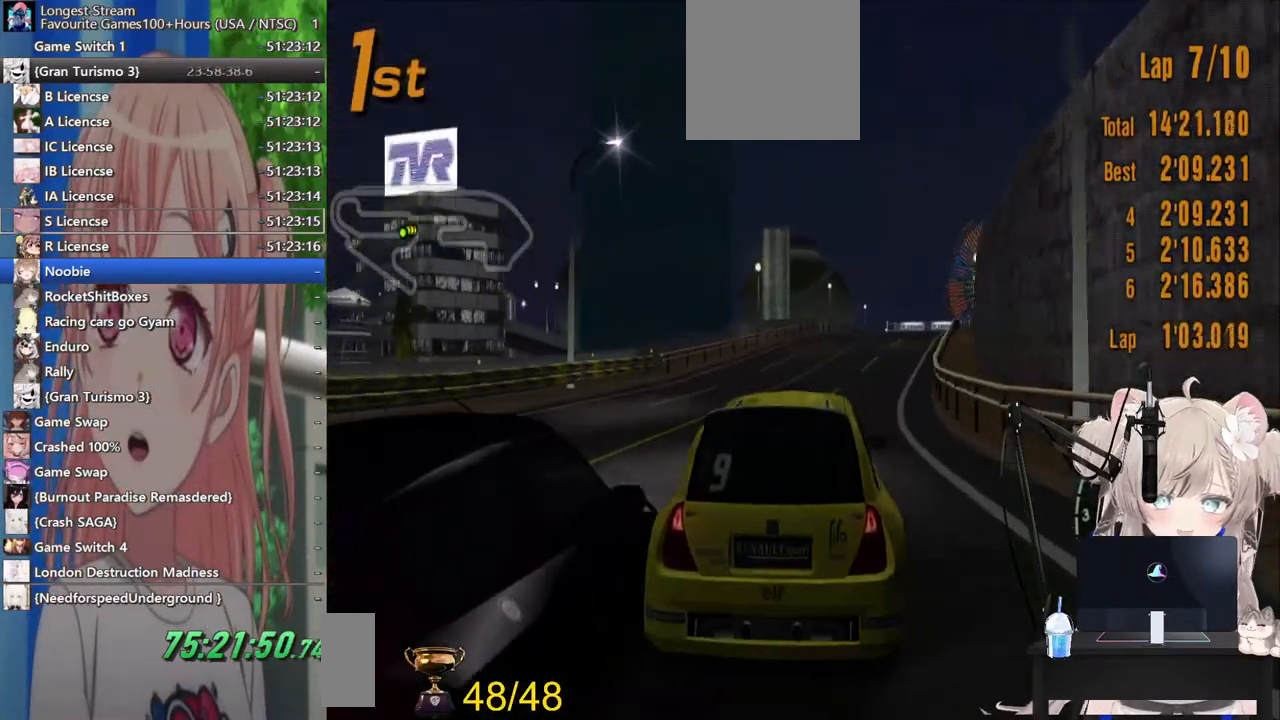
{"dt_ms": 500, "buttons": ["R2"], "left_stick": "center", "right_stick": "center", "events": [[350, "left_stick", "right"], [483, "left_stick", "center"]]}
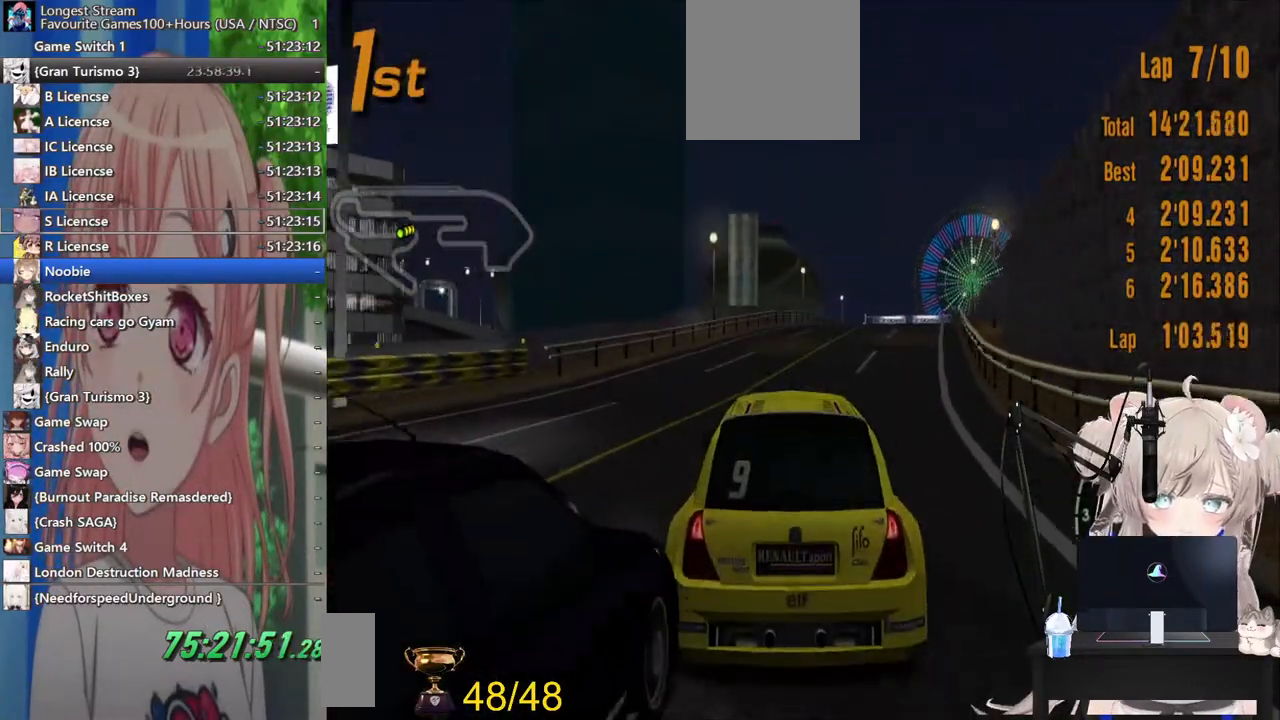
{"dt_ms": 500, "buttons": ["R2"], "left_stick": "center", "right_stick": "center", "events": [[200, "CROSS", "down"], [333, "CROSS", "up"]]}
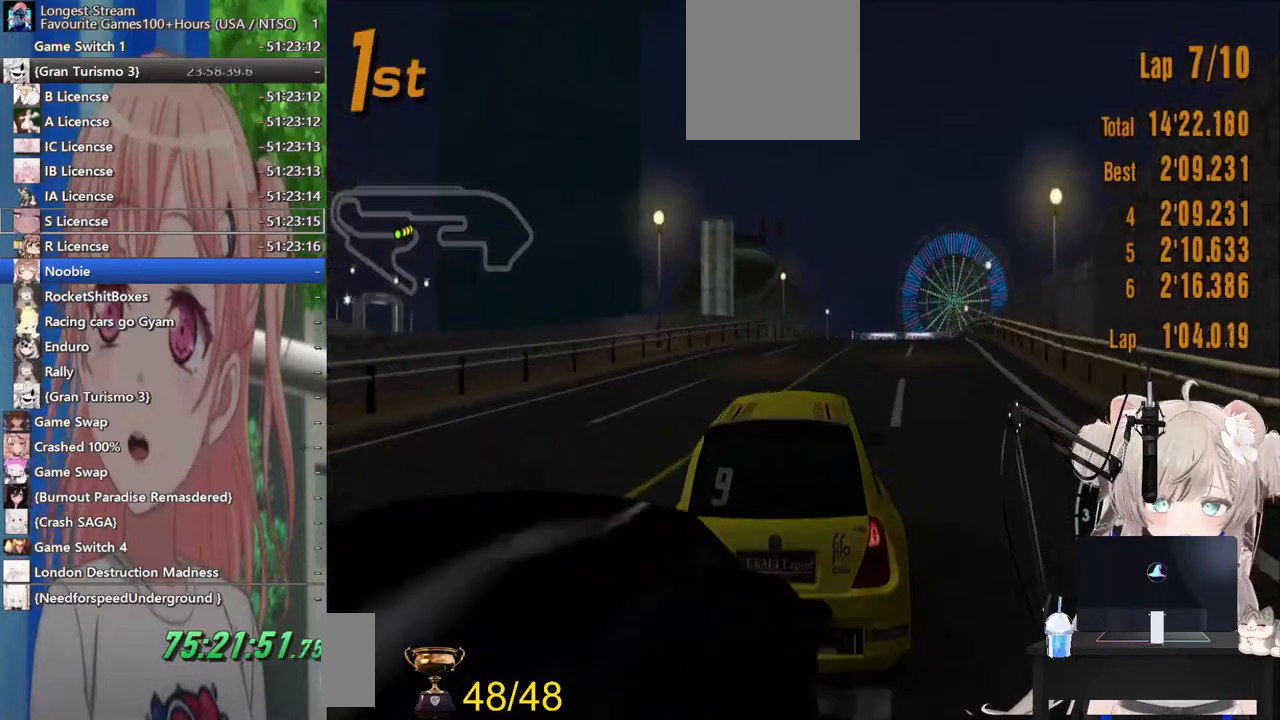
{"dt_ms": 500, "buttons": ["R2"], "left_stick": "center", "right_stick": "center", "events": []}
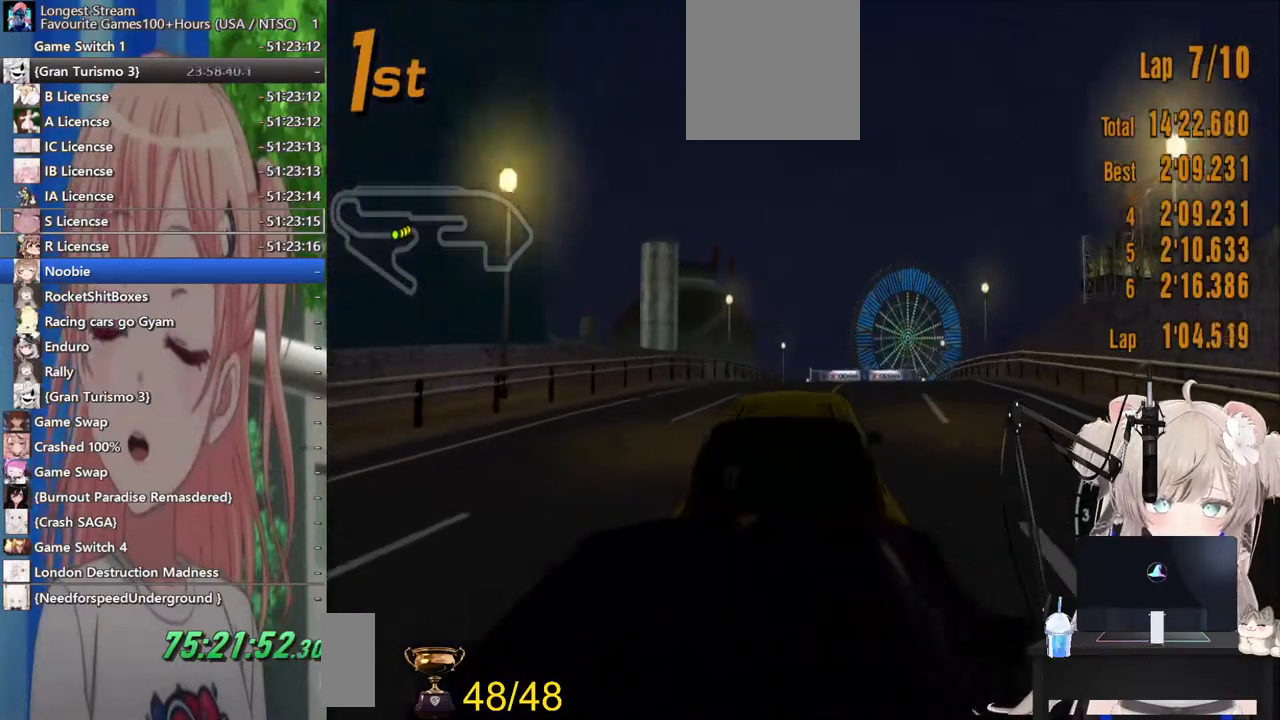
{"dt_ms": 500, "buttons": ["R2"], "left_stick": "center", "right_stick": "center", "events": []}
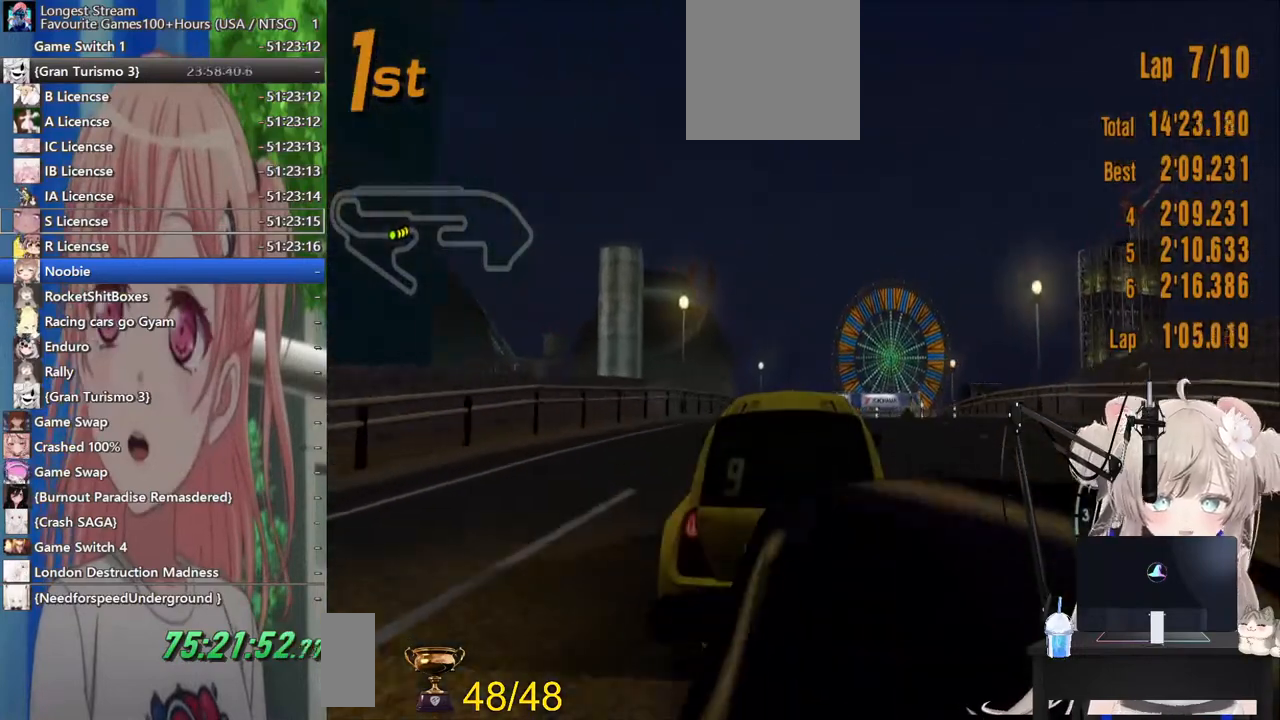
{"dt_ms": 500, "buttons": ["R2"], "left_stick": "center", "right_stick": "center", "events": []}
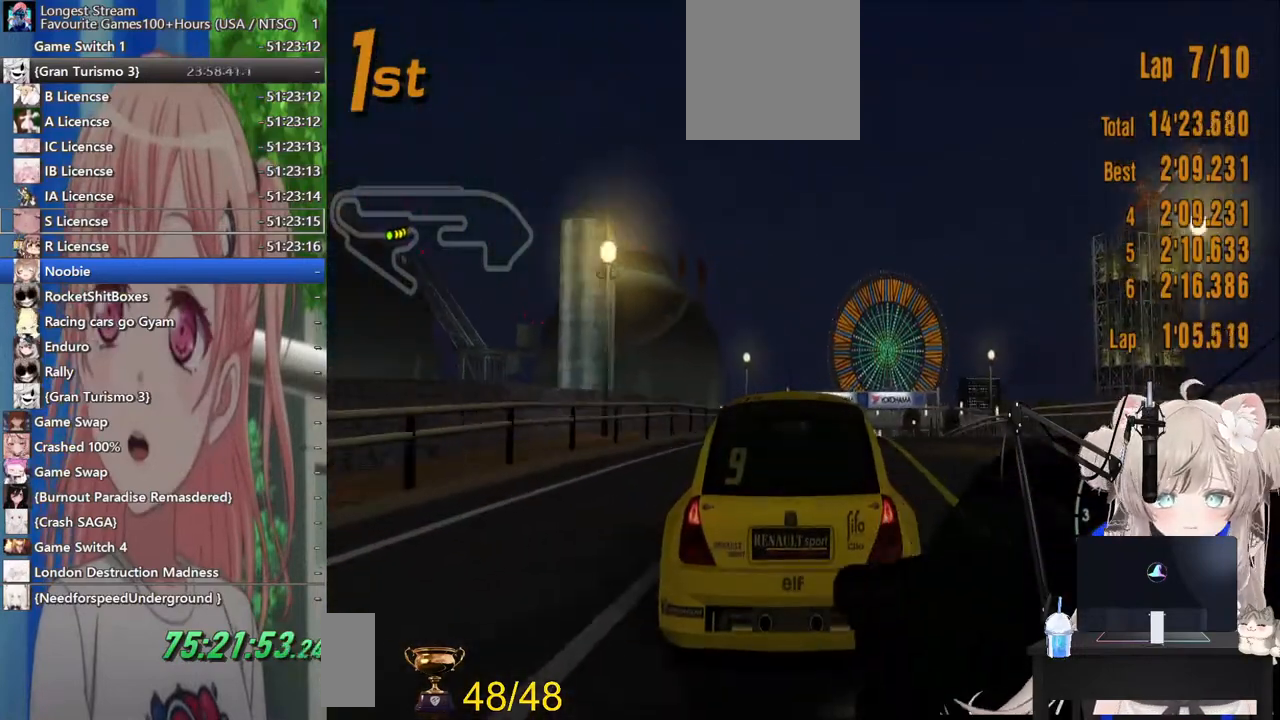
{"dt_ms": 500, "buttons": ["R2"], "left_stick": "center", "right_stick": "center", "events": []}
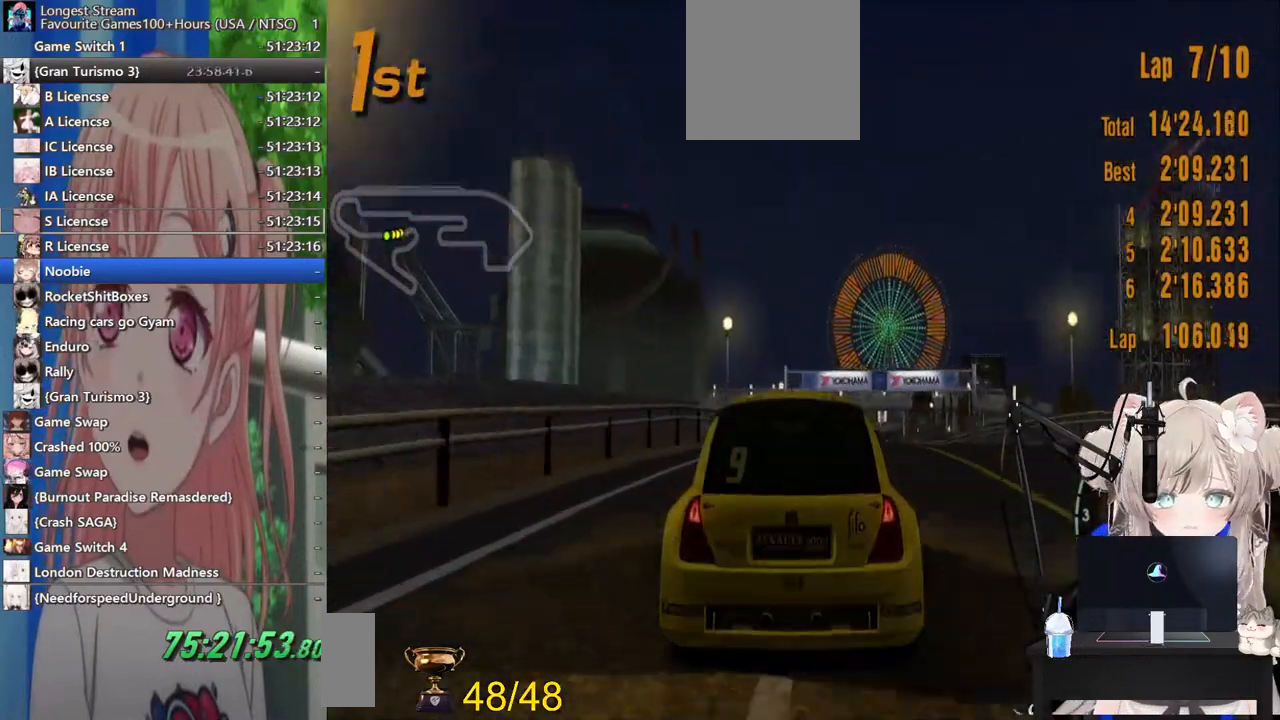
{"dt_ms": 500, "buttons": ["R2"], "left_stick": "right", "right_stick": "center", "events": [[433, "left_stick", "right"]]}
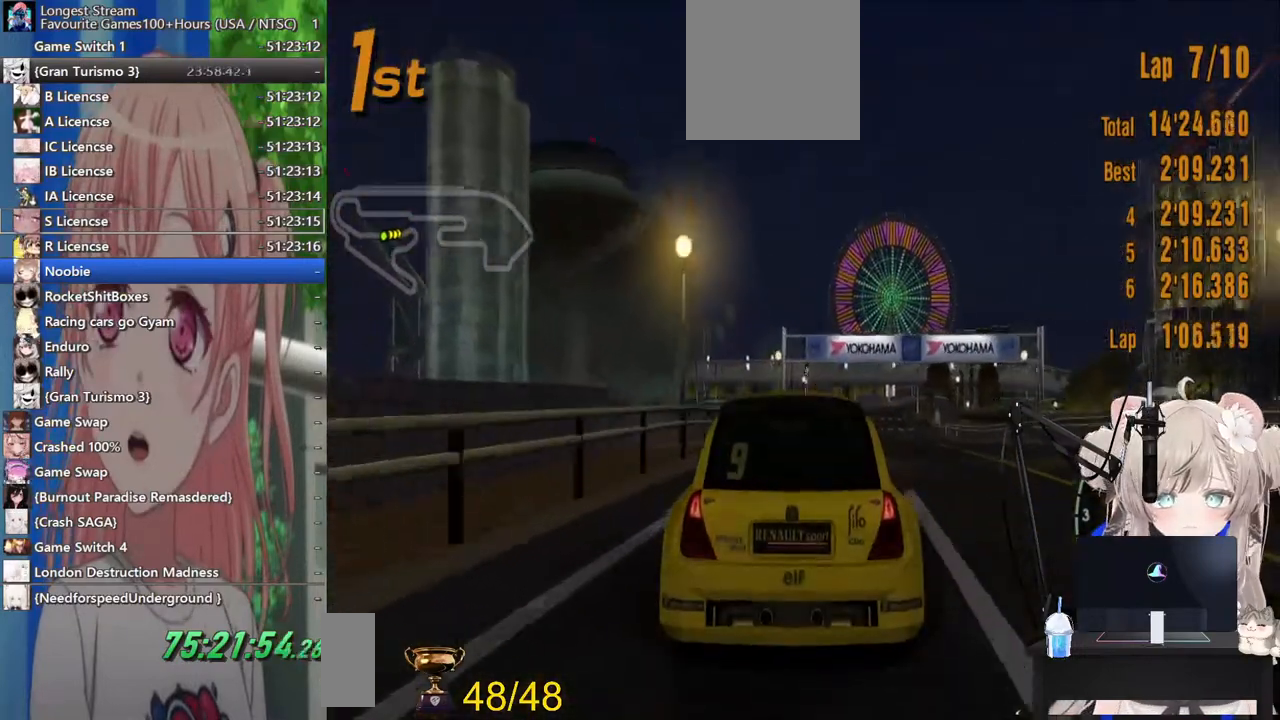
{"dt_ms": 500, "buttons": ["R2"], "left_stick": "center", "right_stick": "center", "events": [[100, "left_stick", "center"]]}
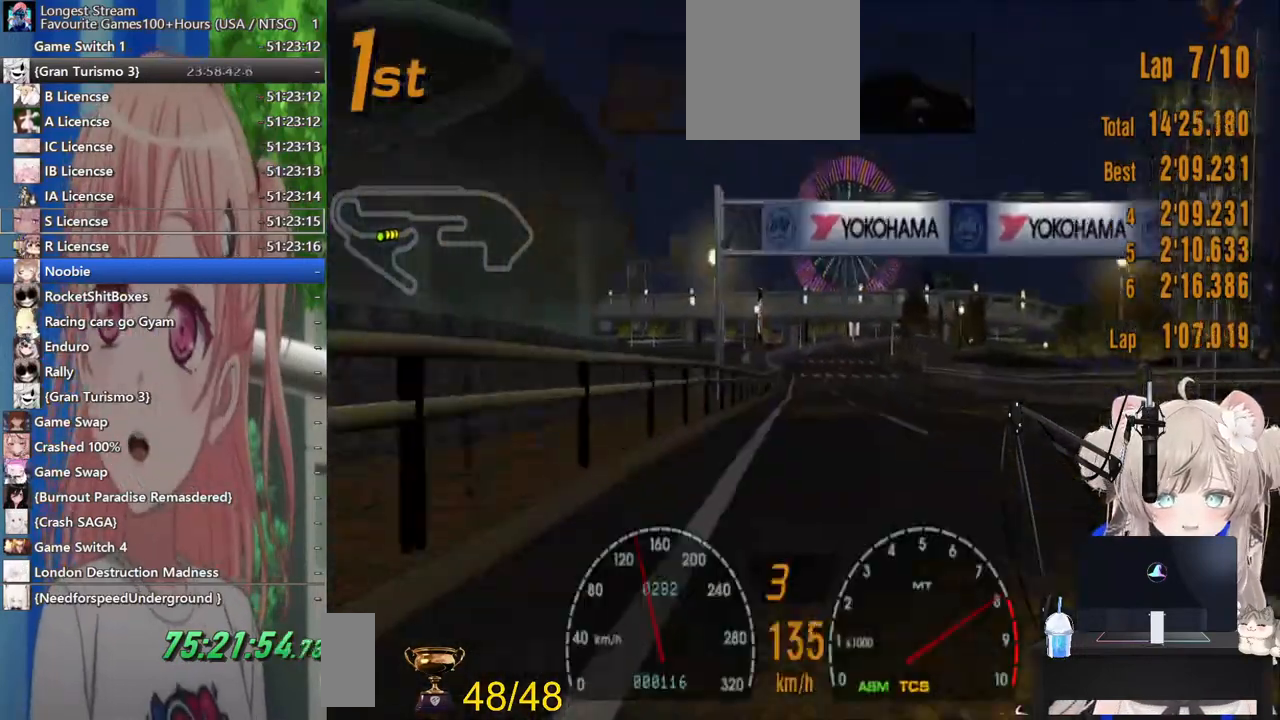
{"dt_ms": 500, "buttons": ["R2"], "left_stick": "center", "right_stick": "center", "events": []}
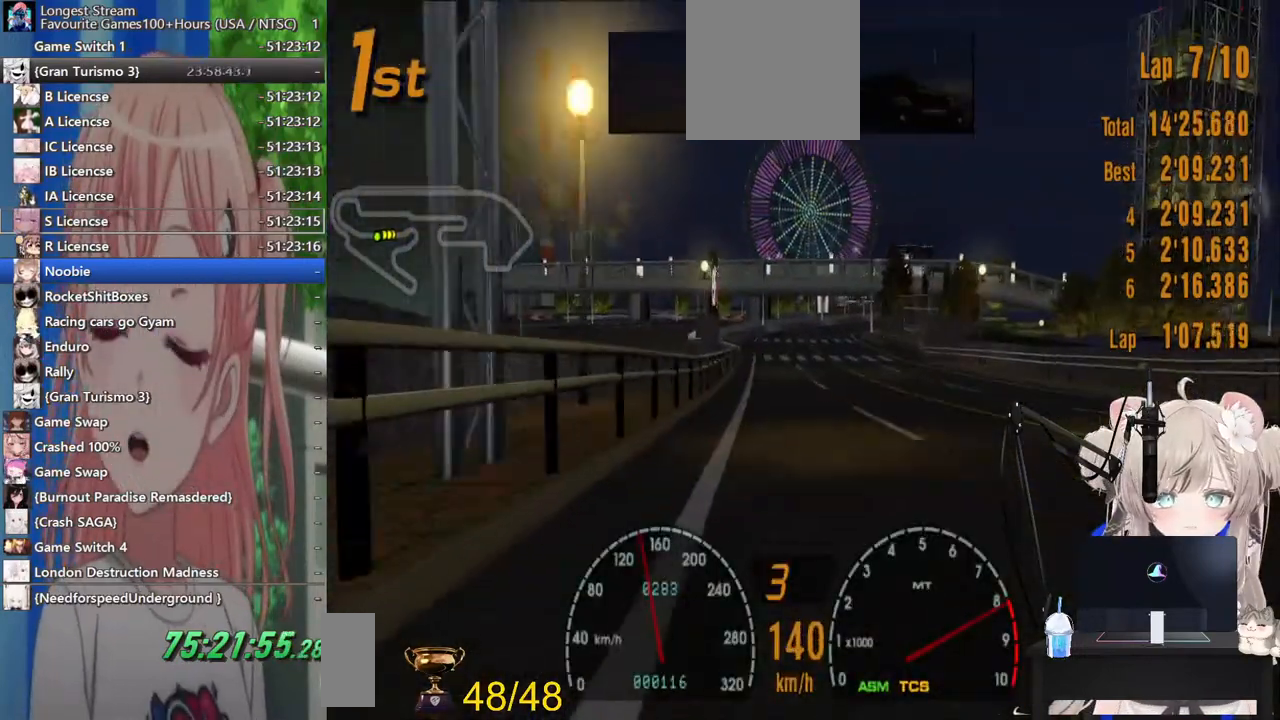
{"dt_ms": 500, "buttons": ["R2"], "left_stick": "center", "right_stick": "center", "events": [[67, "CROSS", "down"], [200, "CROSS", "up"]]}
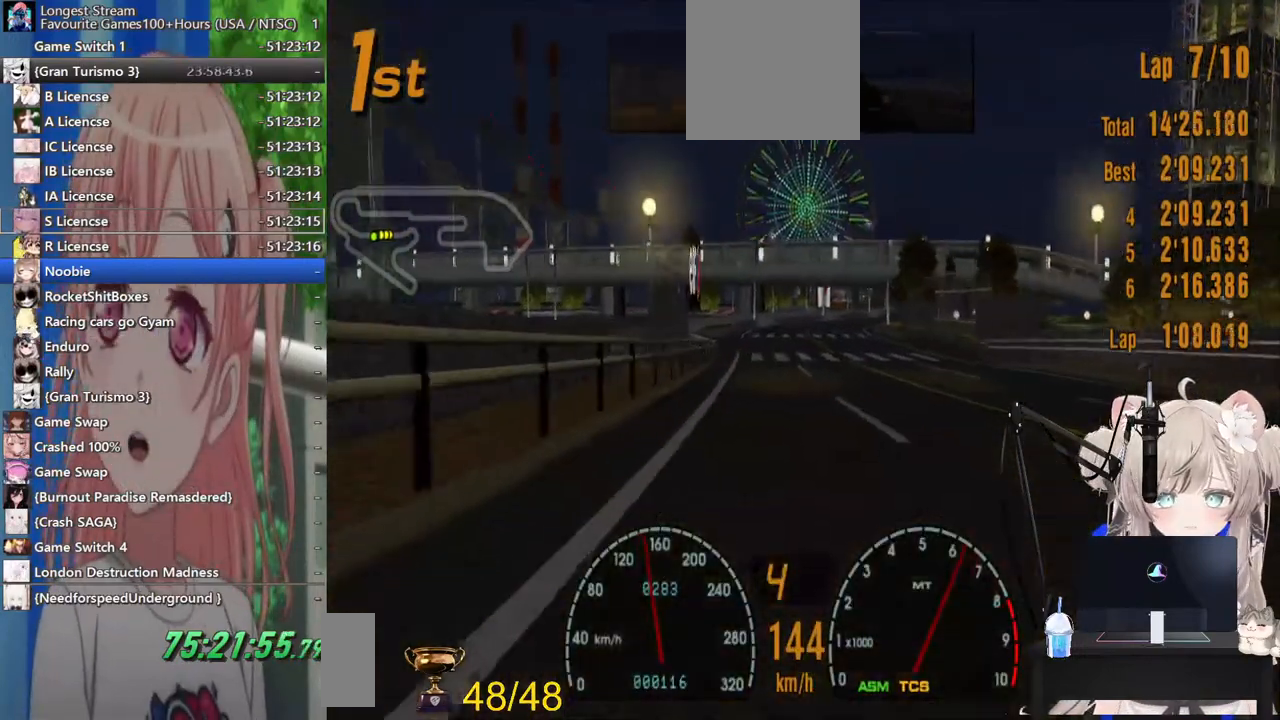
{"dt_ms": 500, "buttons": ["R2"], "left_stick": "center", "right_stick": "center", "events": []}
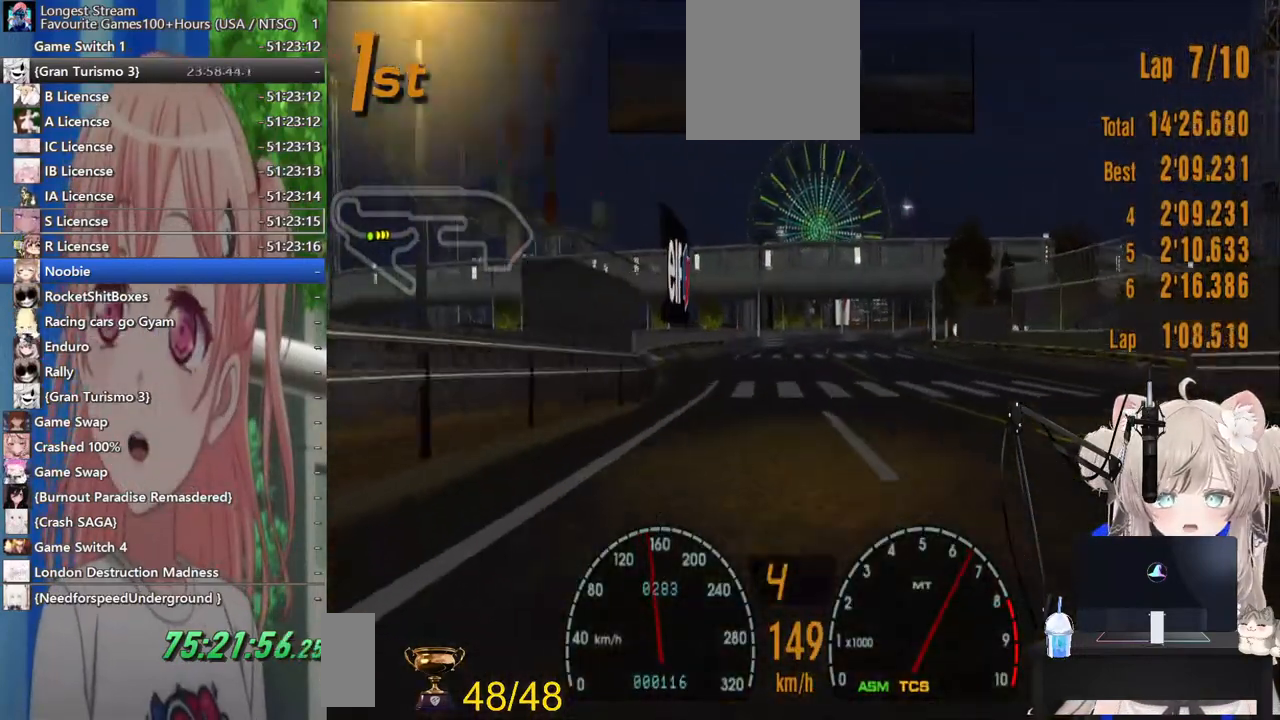
{"dt_ms": 500, "buttons": ["R2"], "left_stick": "right", "right_stick": "center", "events": [[400, "left_stick", "right"]]}
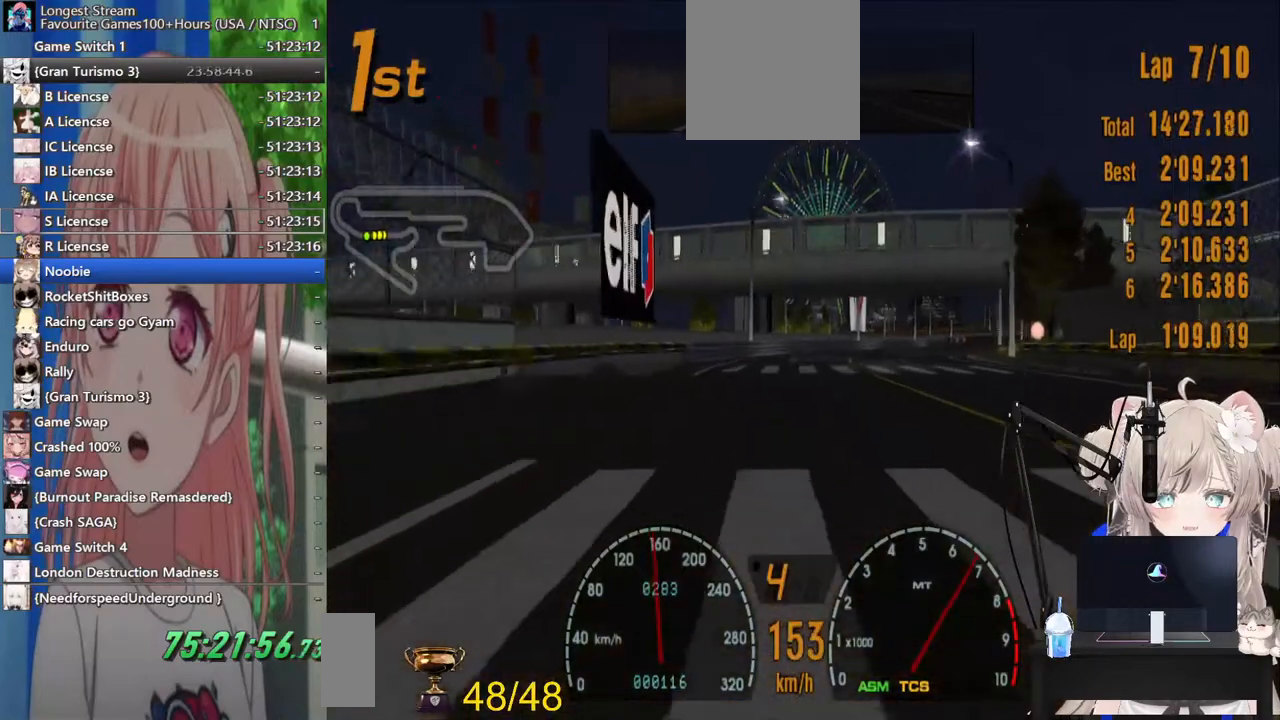
{"dt_ms": 500, "buttons": ["R2"], "left_stick": "center", "right_stick": "center", "events": [[17, "left_stick", "center"], [217, "left_stick", "right"], [500, "left_stick", "center"]]}
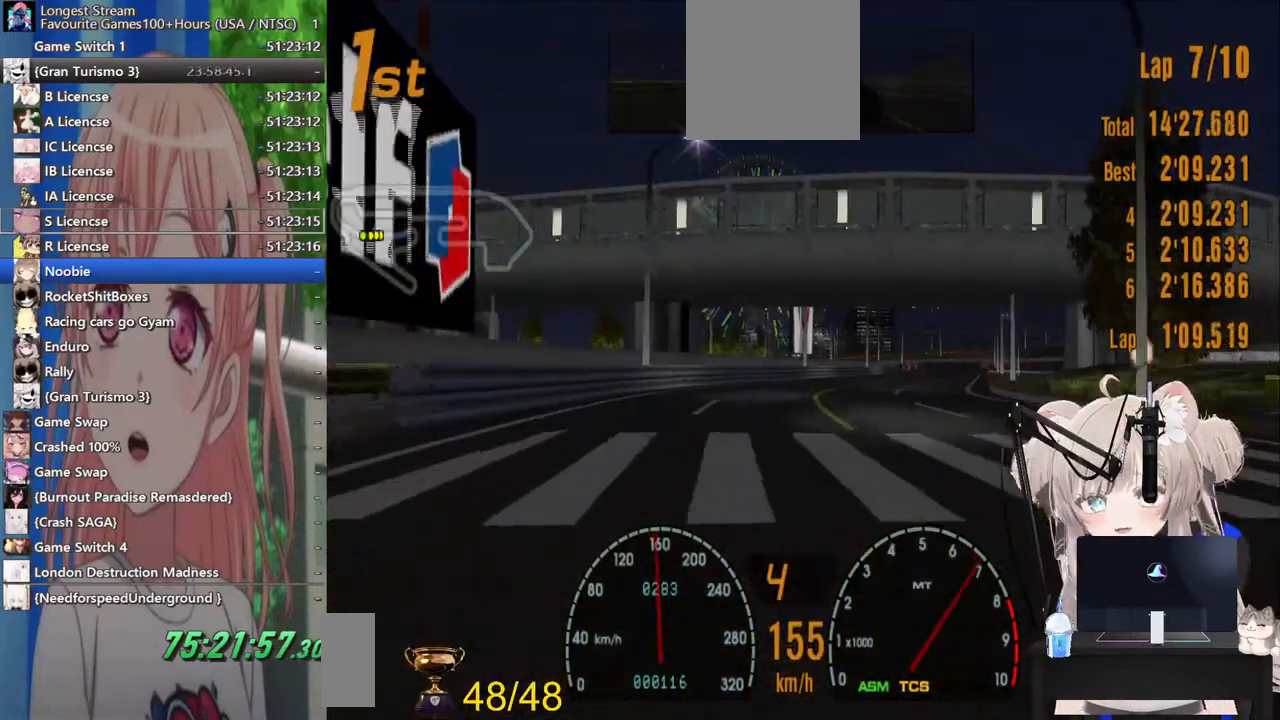
{"dt_ms": 500, "buttons": ["R2"], "left_stick": "center", "right_stick": "center", "events": []}
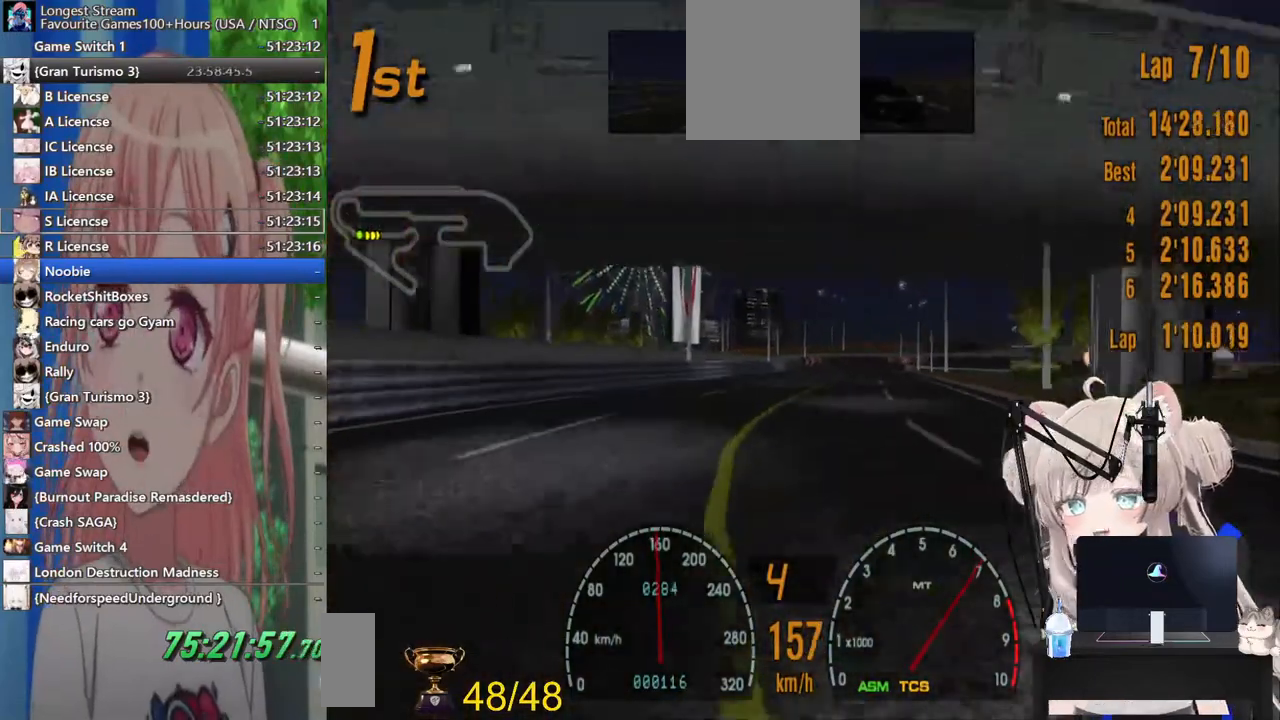
{"dt_ms": 500, "buttons": ["R2"], "left_stick": "center", "right_stick": "center", "events": []}
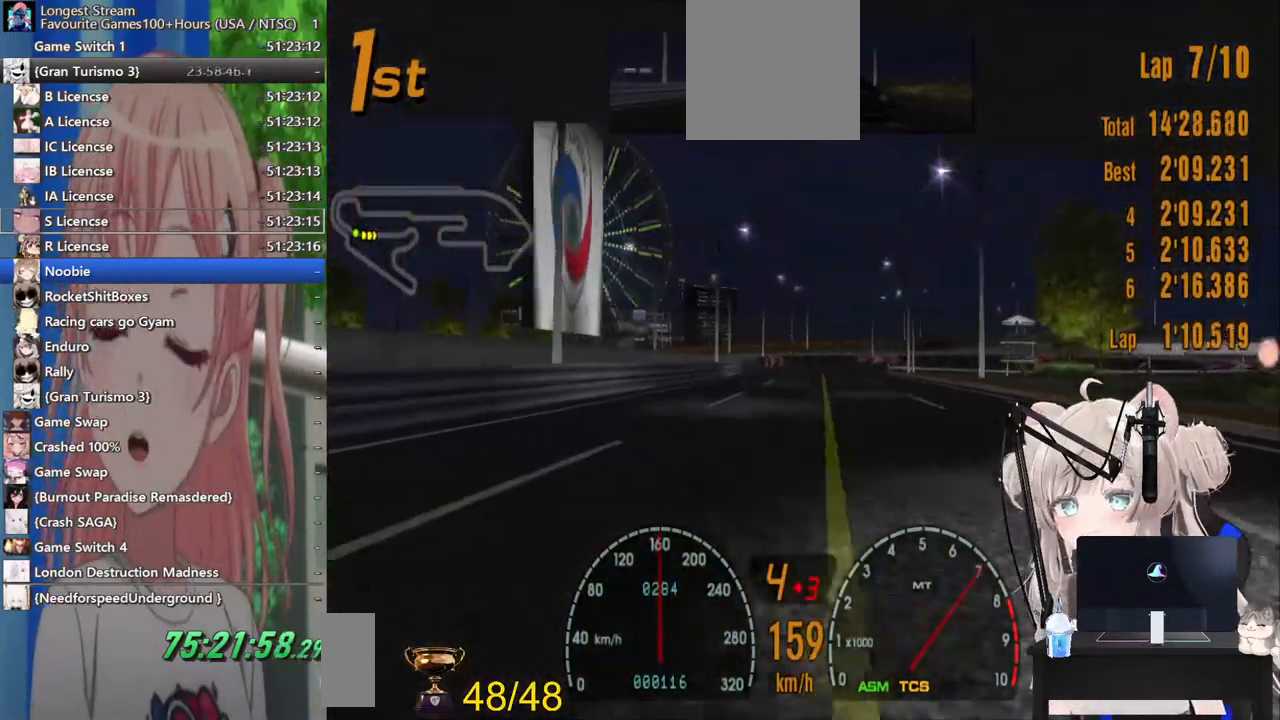
{"dt_ms": 500, "buttons": ["R2"], "left_stick": "center", "right_stick": "center", "events": []}
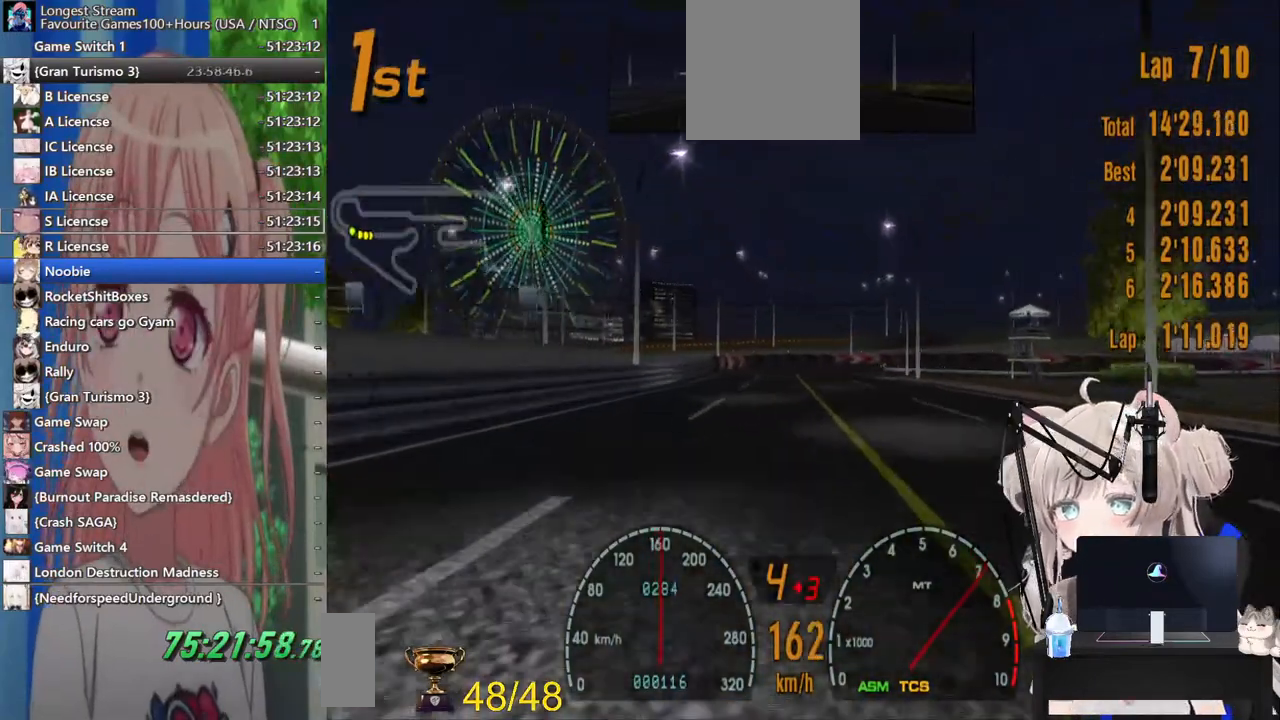
{"dt_ms": 500, "buttons": [], "left_stick": "center", "right_stick": "center", "events": [[367, "R2", "up"]]}
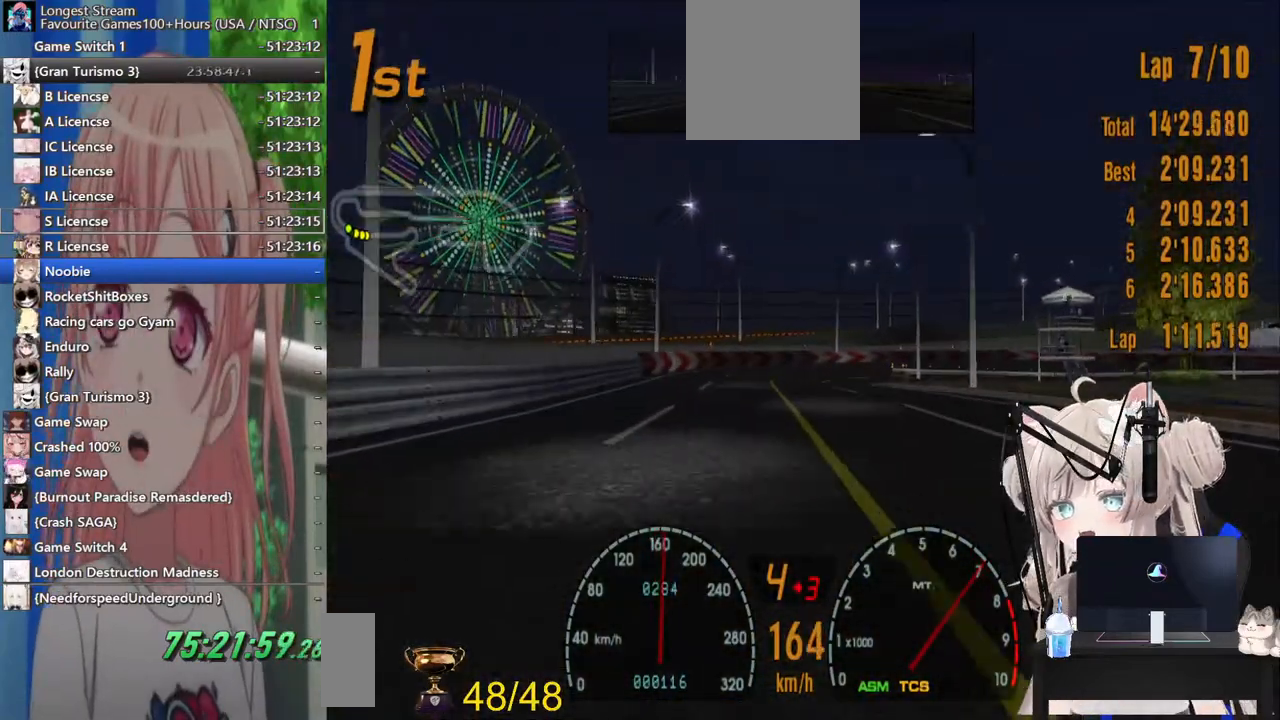
{"dt_ms": 500, "buttons": ["L2"], "left_stick": "right", "right_stick": "center"}